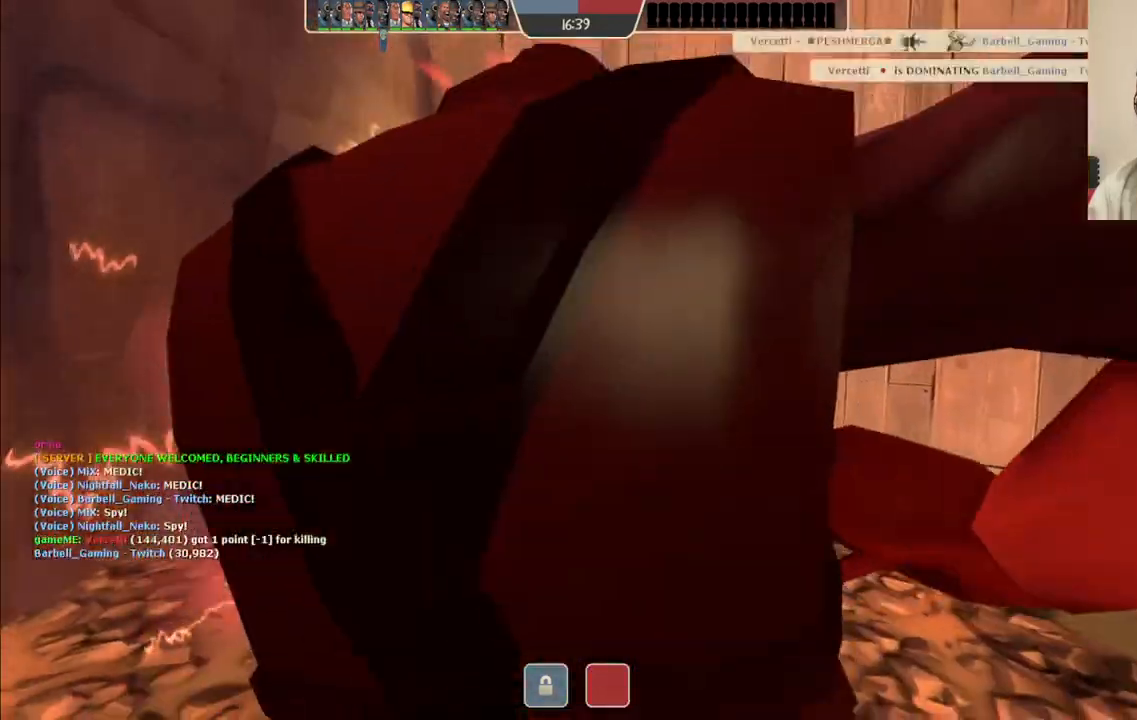
Gameplay with a controller (PlayStation layout); each line is a JSON object with the inputs held at the frame after it. "events" lists button and stick changes between this image and that frame as [ms after this image, input, new state], when the widget could be followed in between.
{"buttons": ["SQUARE"], "left_stick": "center", "right_stick": "center", "events": [[283, "left_stick", "center"], [300, "SQUARE", "down"]]}
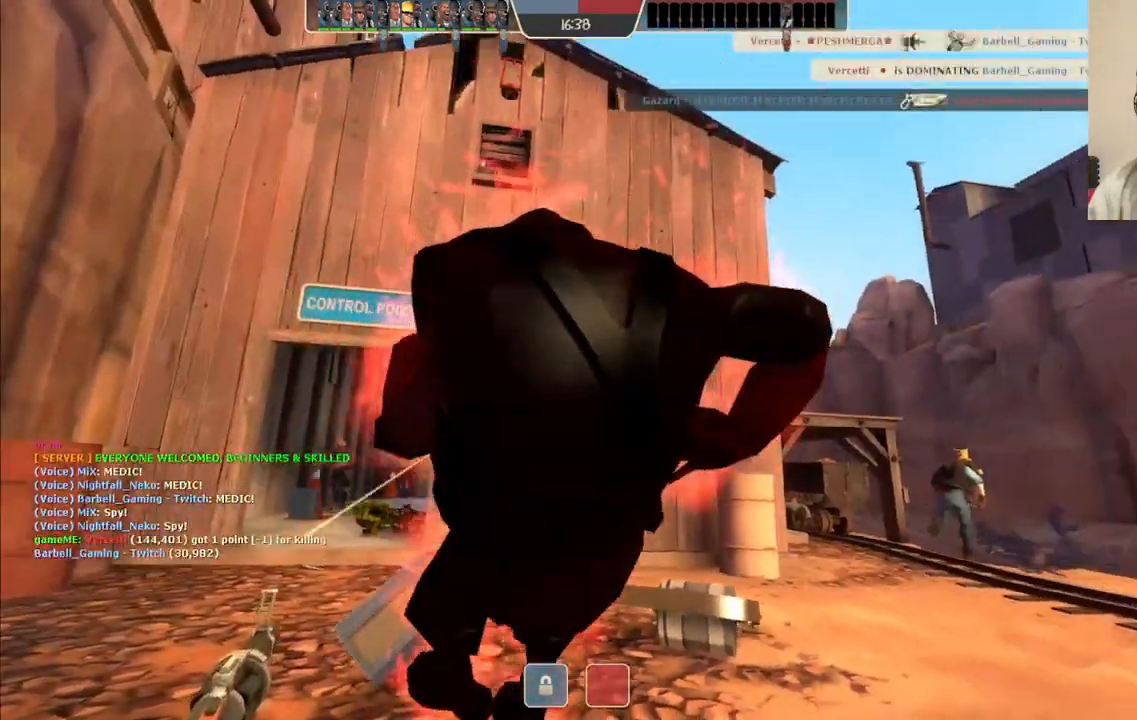
{"buttons": [], "left_stick": "center", "right_stick": "center", "events": [[117, "SQUARE", "up"]]}
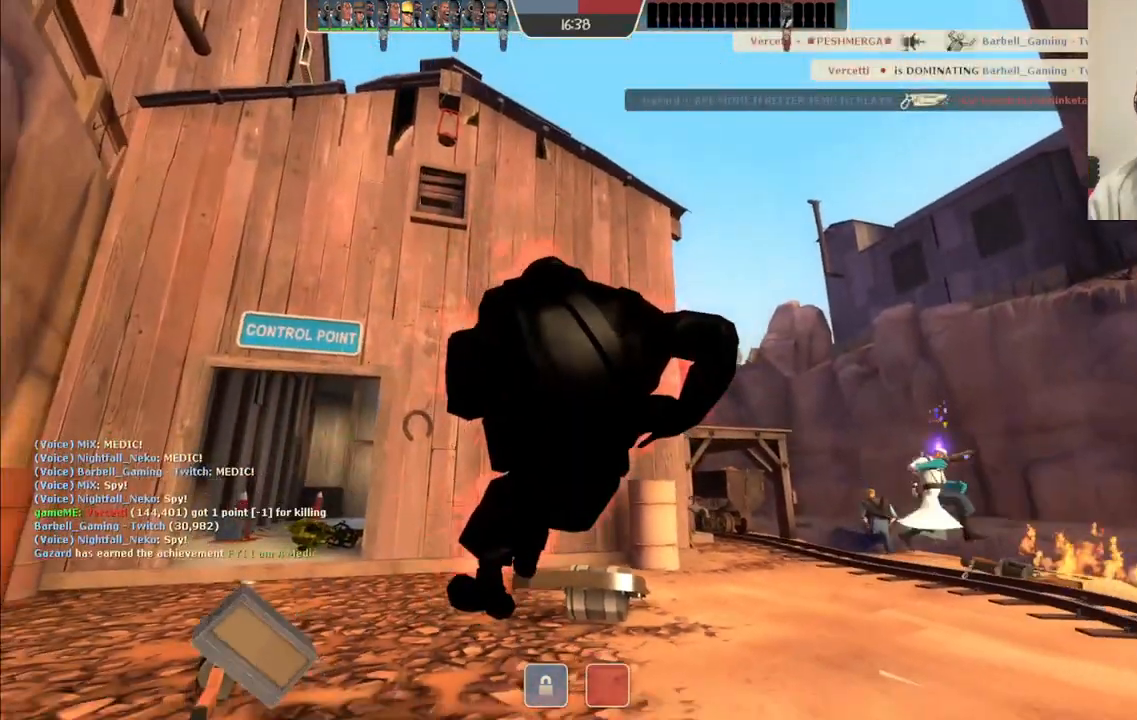
{"buttons": [], "left_stick": "center", "right_stick": "center", "events": []}
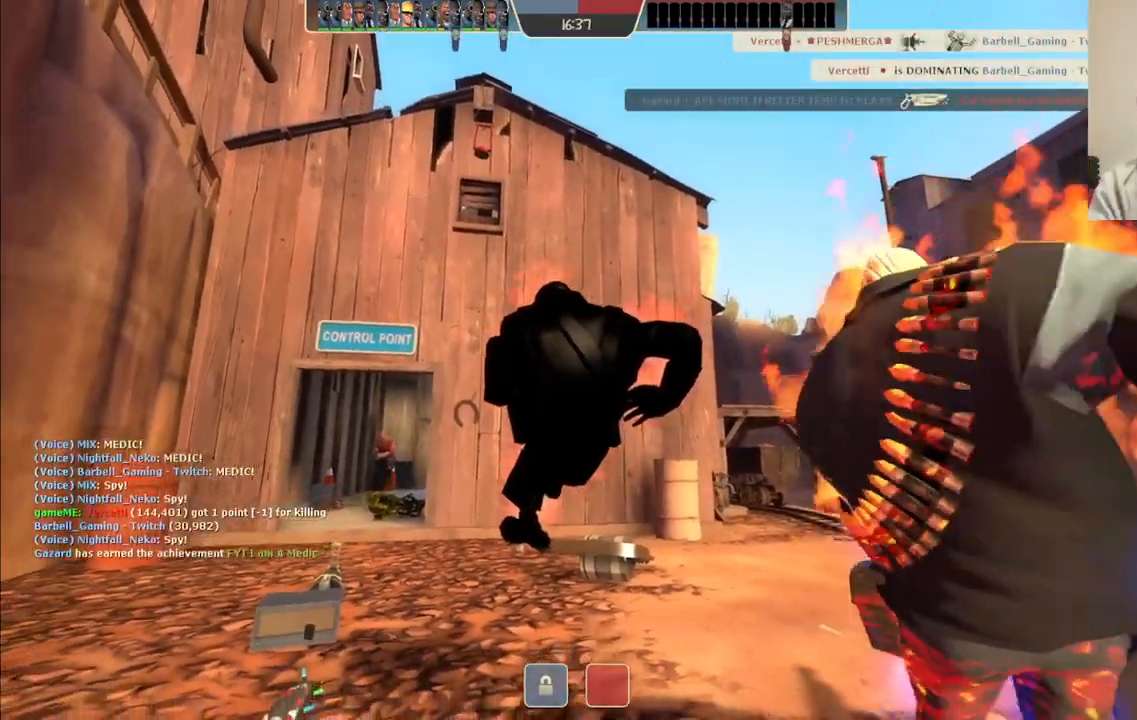
{"buttons": [], "left_stick": "up", "right_stick": "center", "events": [[250, "left_stick", "up"]]}
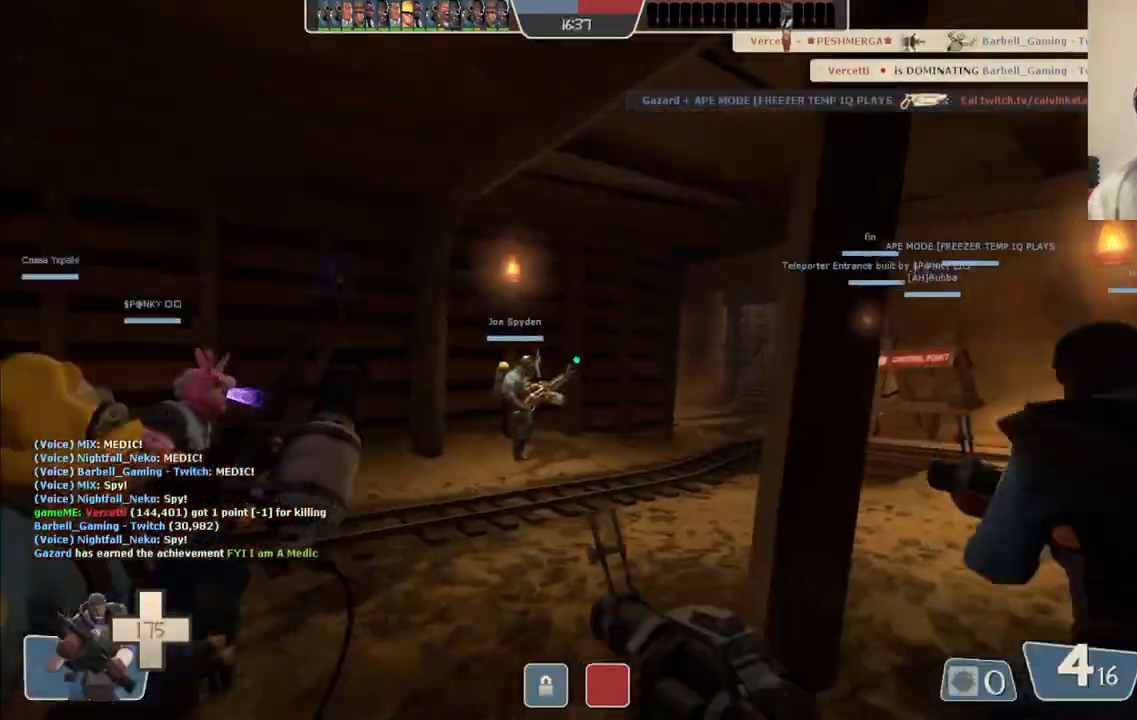
{"buttons": [], "left_stick": "up", "right_stick": "center", "events": []}
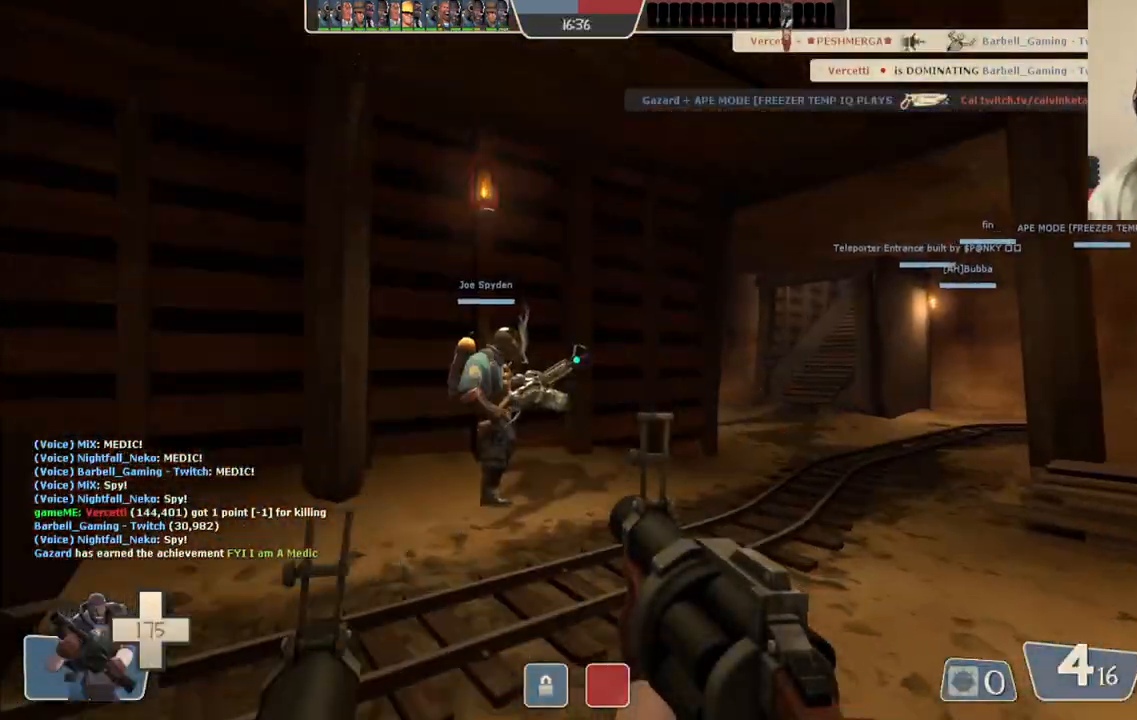
{"buttons": [], "left_stick": "up", "right_stick": "center", "events": [[83, "right_stick", "right"], [150, "right_stick", "center"], [283, "SQUARE", "down"], [317, "SQUARE", "up"], [417, "SQUARE", "down"], [483, "SQUARE", "up"]]}
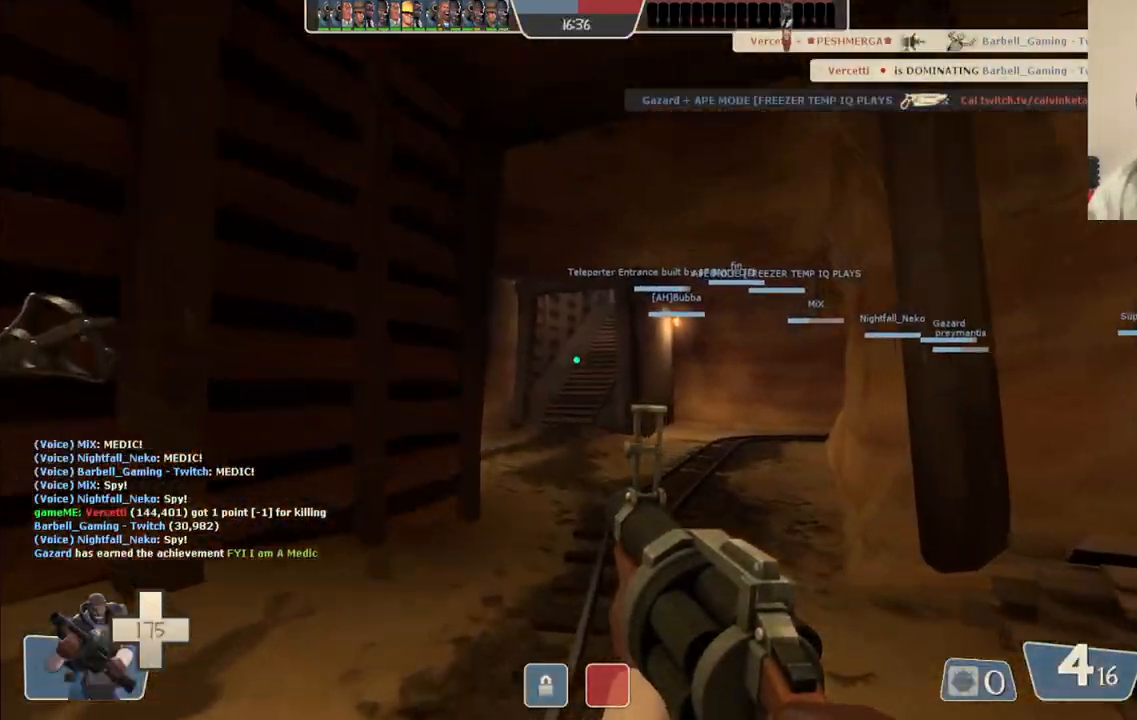
{"buttons": [], "left_stick": "up", "right_stick": "center", "events": [[67, "SQUARE", "down"], [150, "SQUARE", "up"], [217, "SQUARE", "down"], [283, "SQUARE", "up"]]}
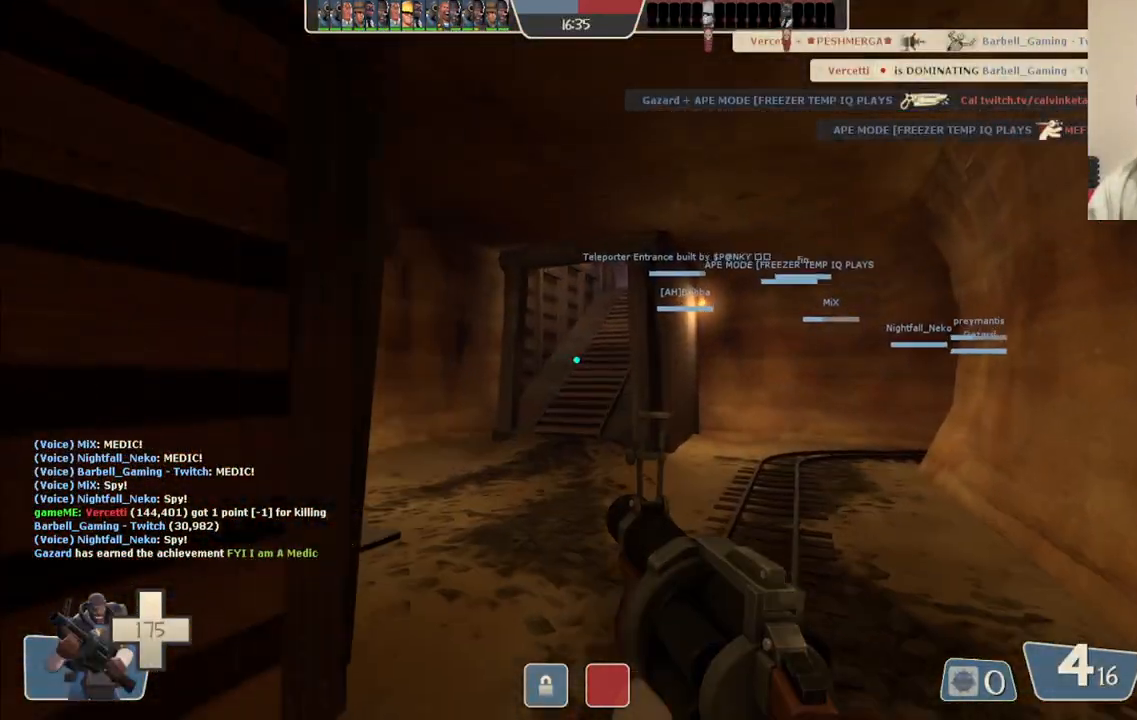
{"buttons": ["SQUARE"], "left_stick": "up", "right_stick": "center", "events": [[317, "SQUARE", "down"], [383, "SQUARE", "up"], [450, "SQUARE", "down"]]}
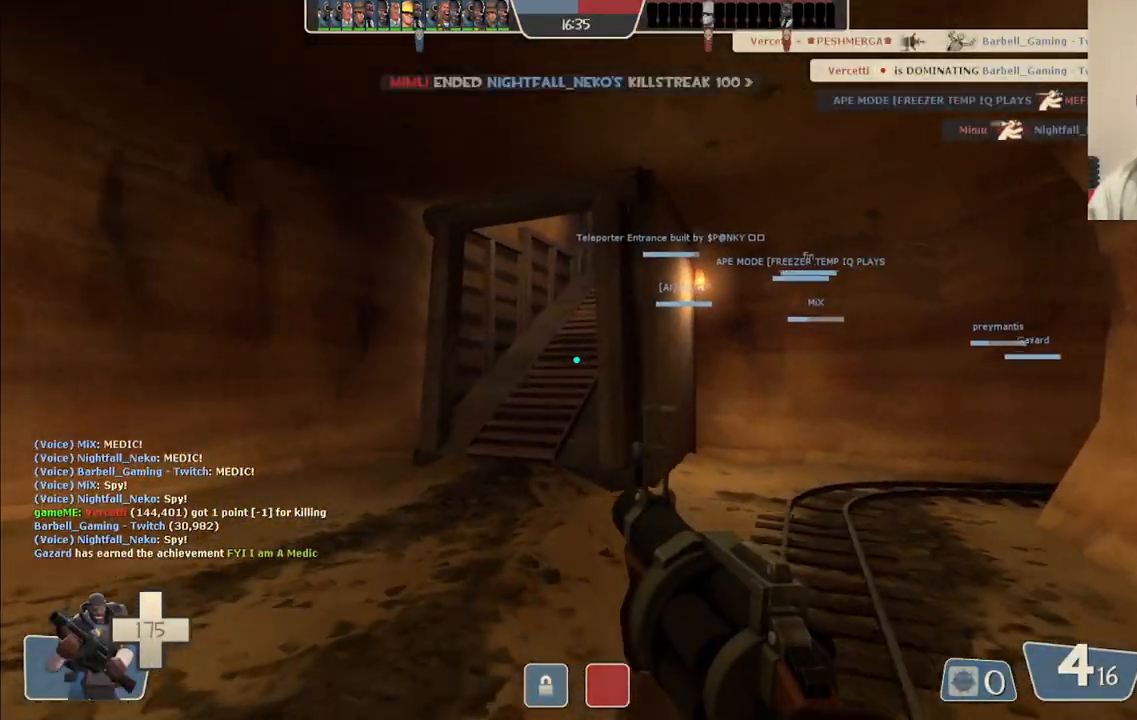
{"buttons": [], "left_stick": "up", "right_stick": "center", "events": [[50, "SQUARE", "up"]]}
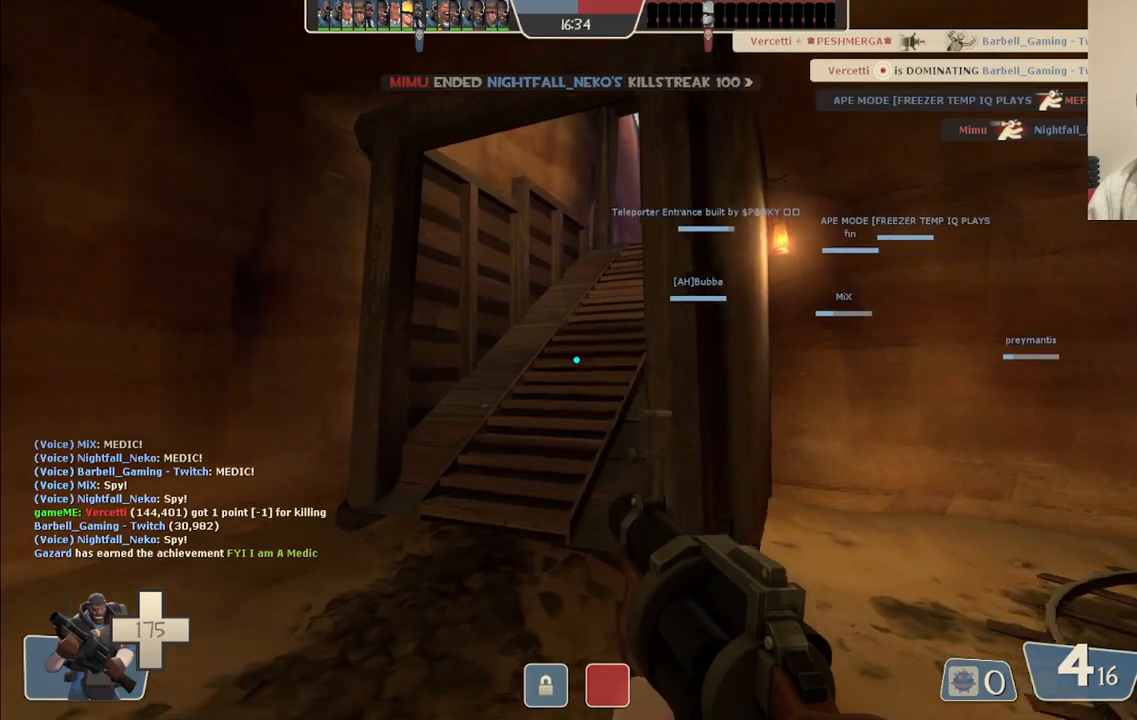
{"buttons": [], "left_stick": "up", "right_stick": "center", "events": []}
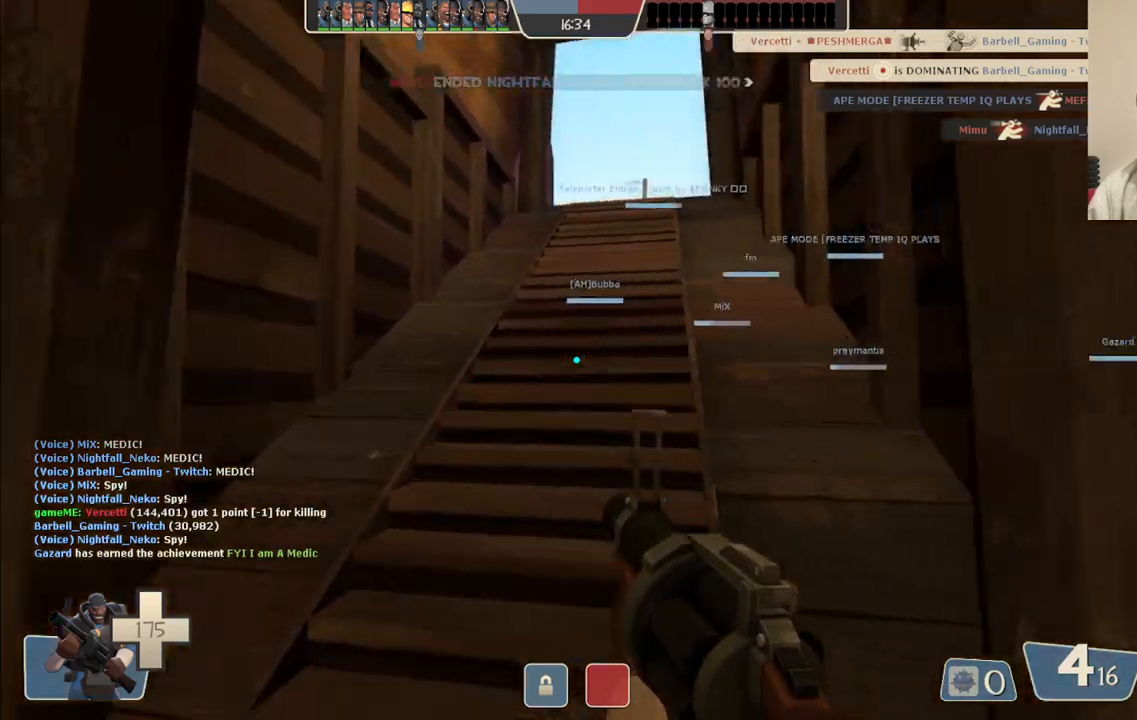
{"buttons": [], "left_stick": "up", "right_stick": "center", "events": []}
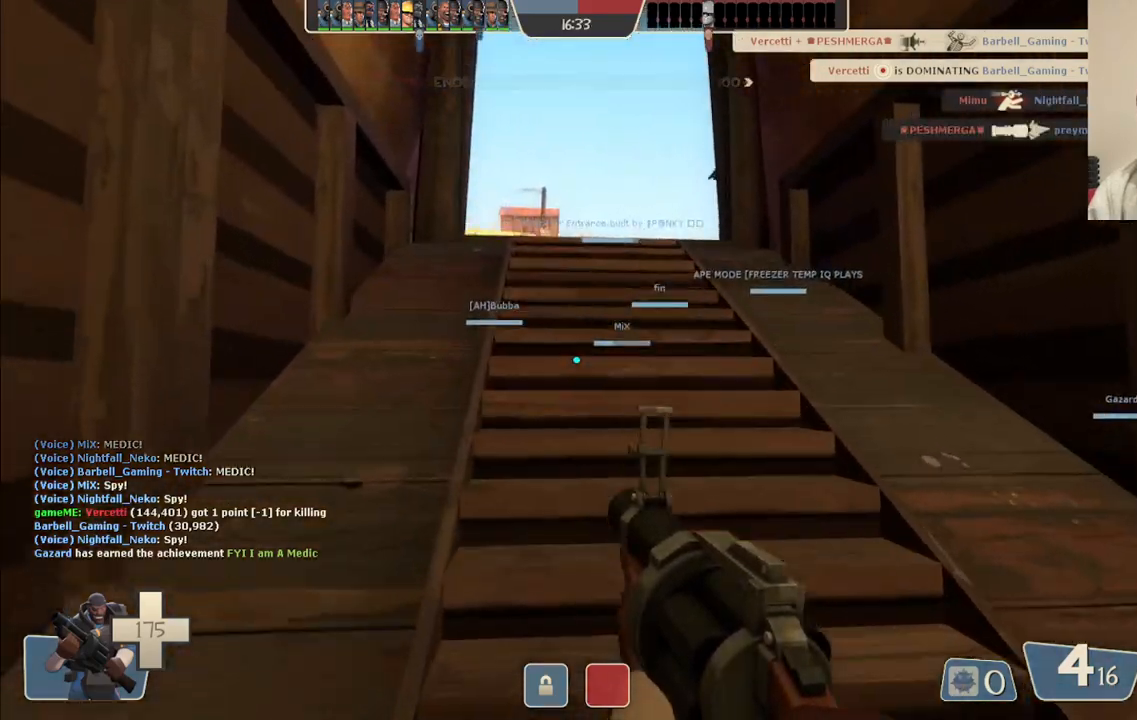
{"buttons": [], "left_stick": "up", "right_stick": "center", "events": []}
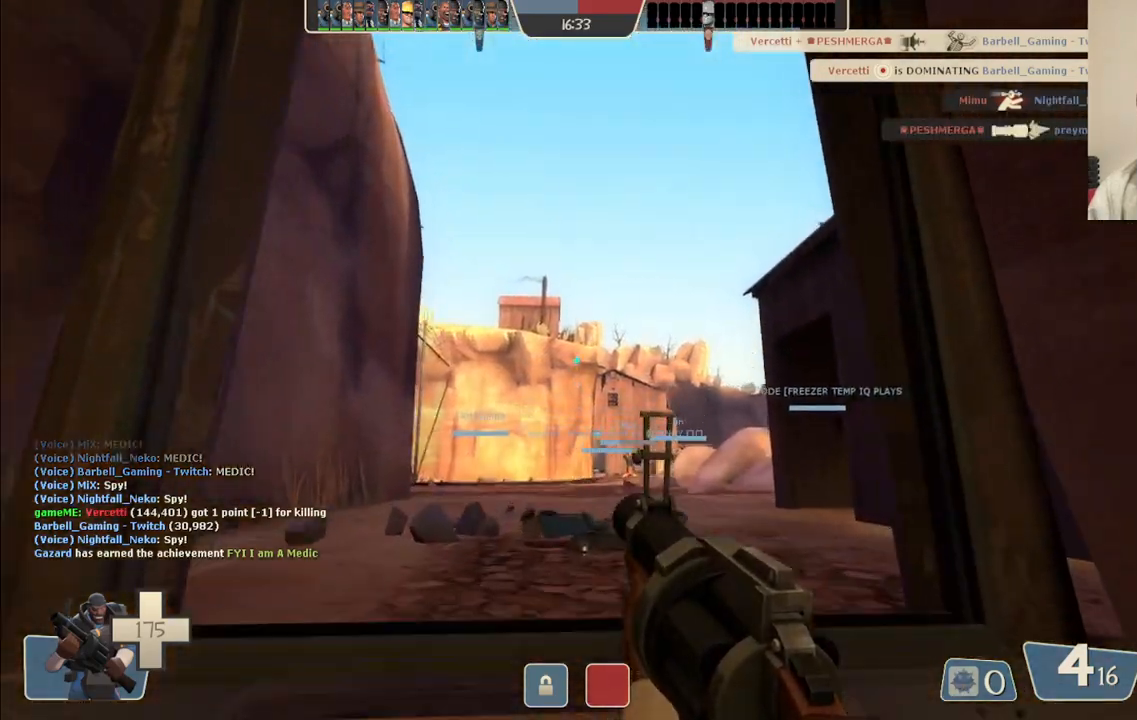
{"buttons": ["R2"], "left_stick": "up", "right_stick": "center", "events": [[483, "R2", "down"]]}
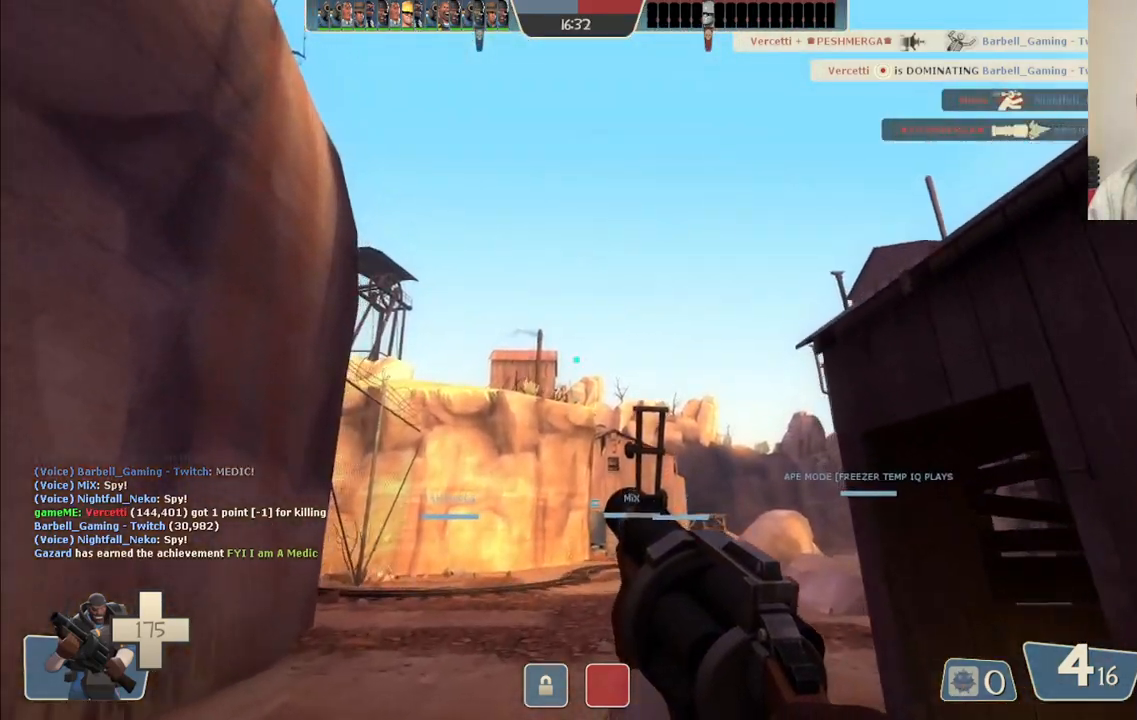
{"buttons": ["R2"], "left_stick": "up", "right_stick": "center", "events": []}
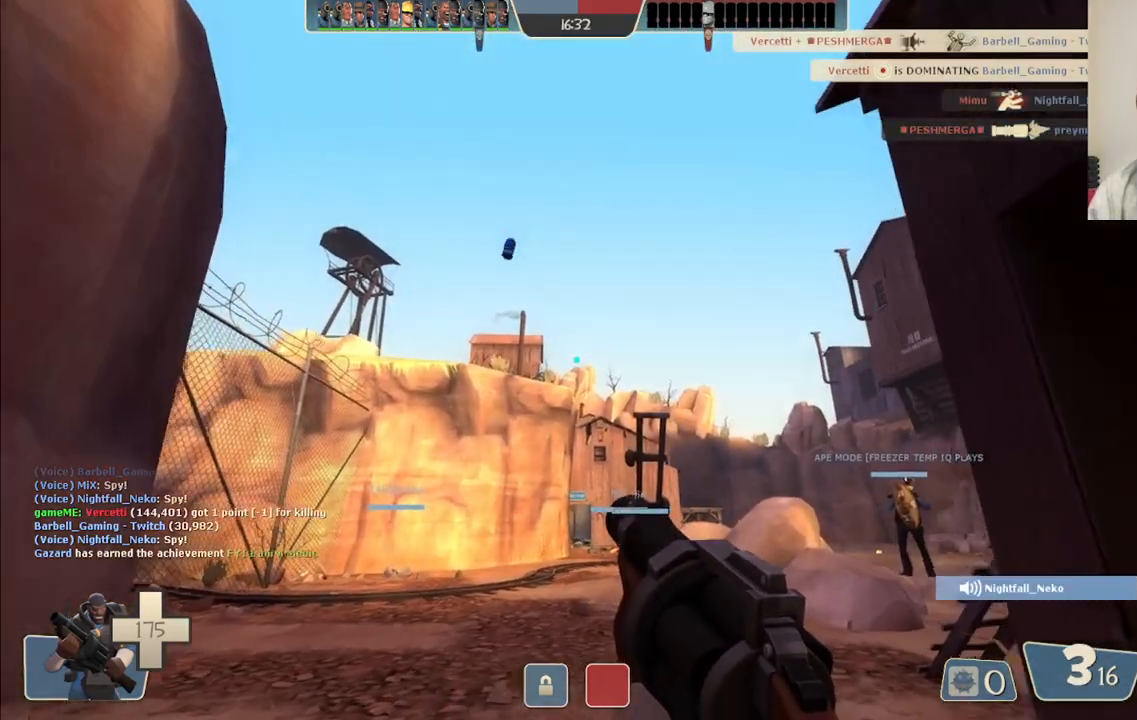
{"buttons": ["R2"], "left_stick": "up", "right_stick": "center", "events": []}
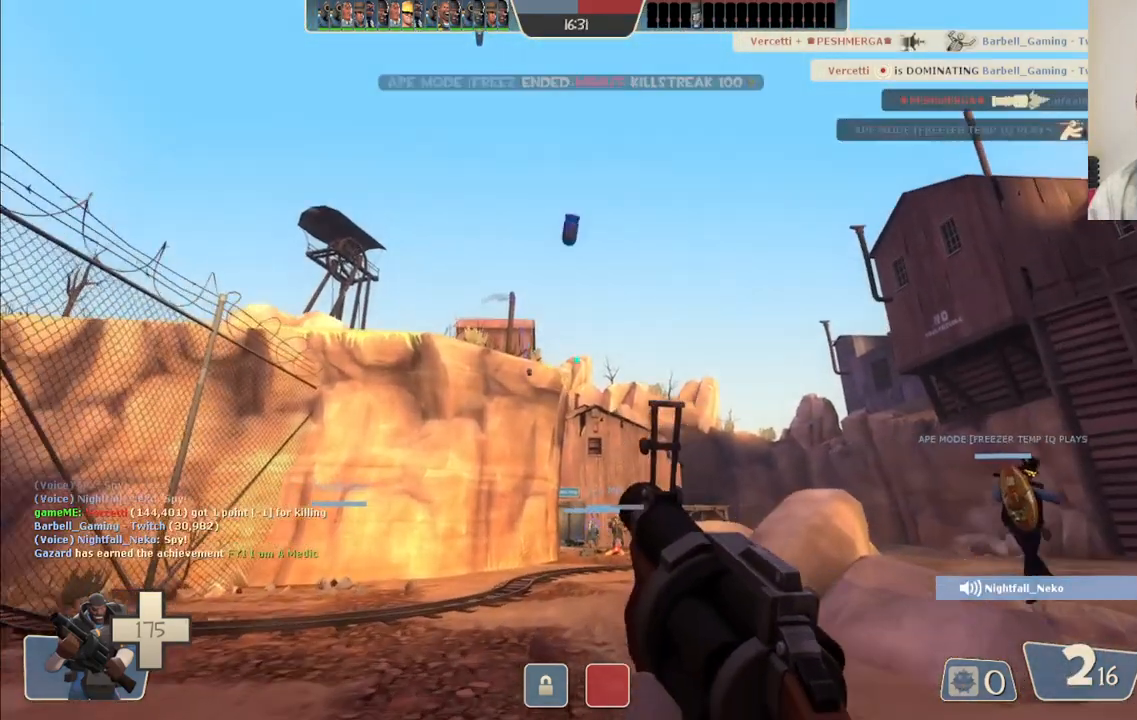
{"buttons": [], "left_stick": "up", "right_stick": "center", "events": [[500, "R2", "up"]]}
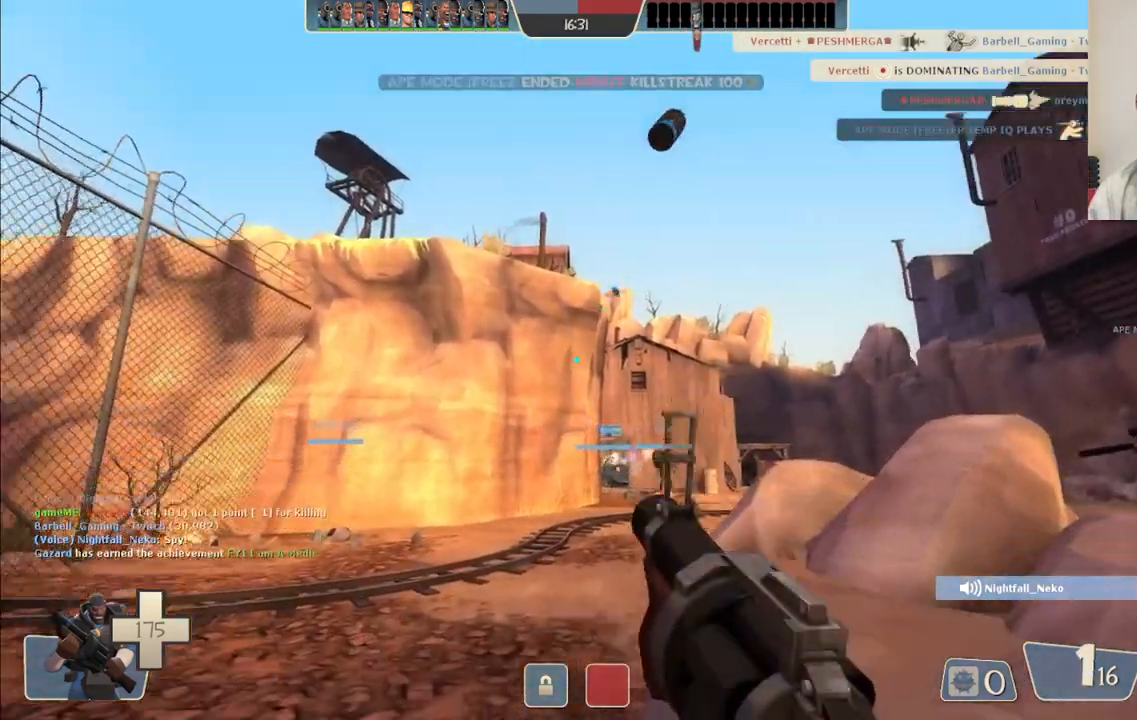
{"buttons": ["SQUARE"], "left_stick": "up", "right_stick": "center", "events": [[167, "SQUARE", "down"], [250, "SQUARE", "up"], [317, "SQUARE", "down"], [417, "SQUARE", "up"], [500, "SQUARE", "down"]]}
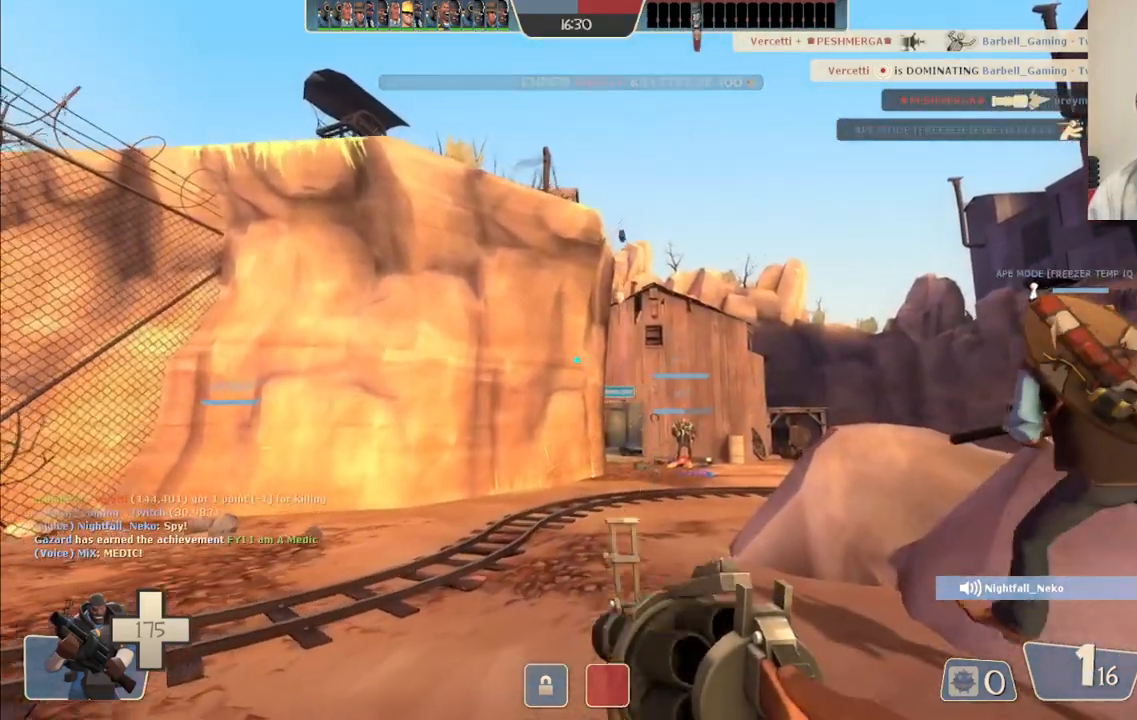
{"buttons": [], "left_stick": "up", "right_stick": "center", "events": [[83, "SQUARE", "up"]]}
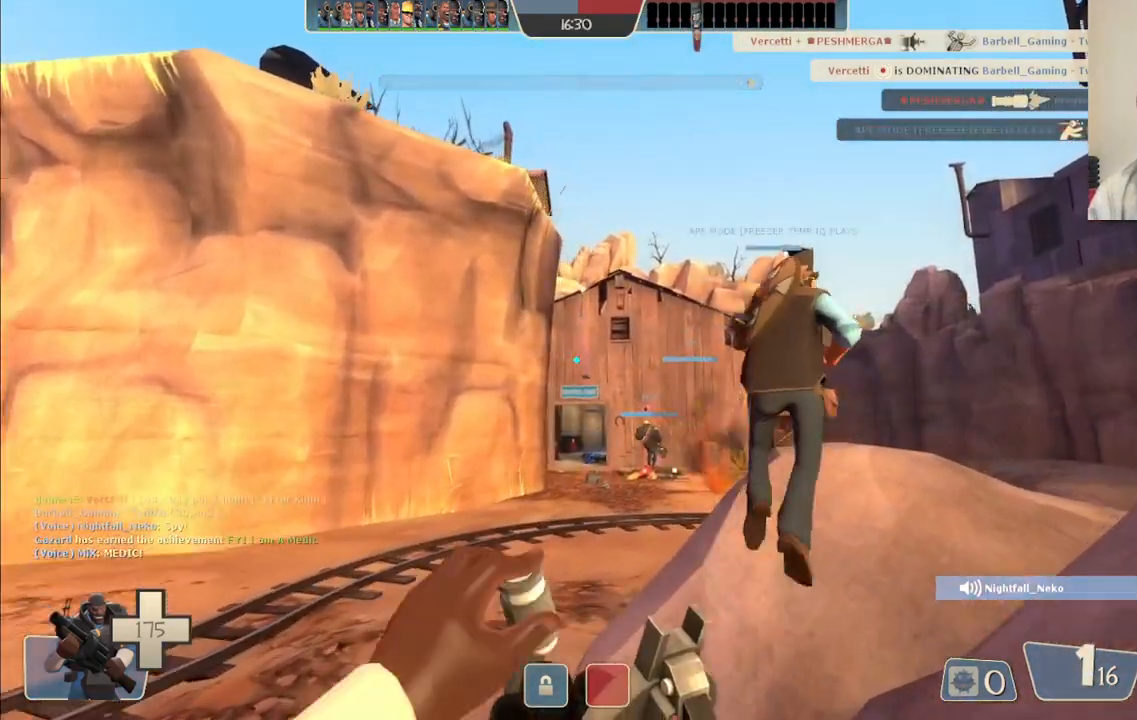
{"buttons": [], "left_stick": "up", "right_stick": "center", "events": []}
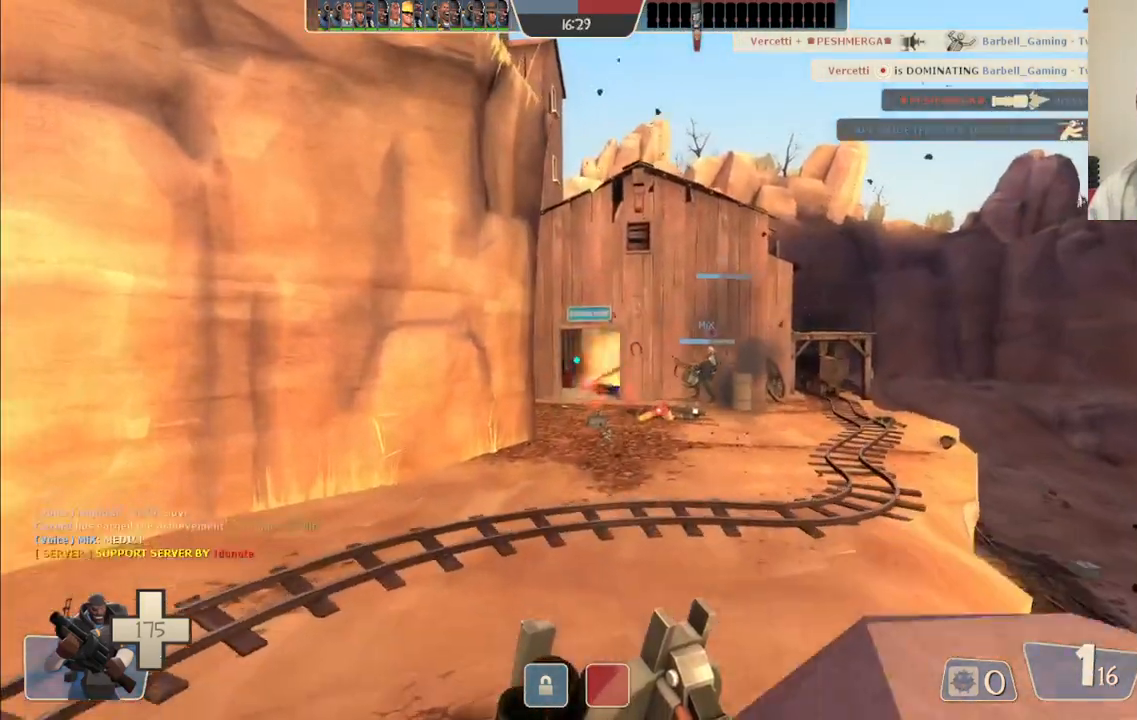
{"buttons": [], "left_stick": "up", "right_stick": "center", "events": []}
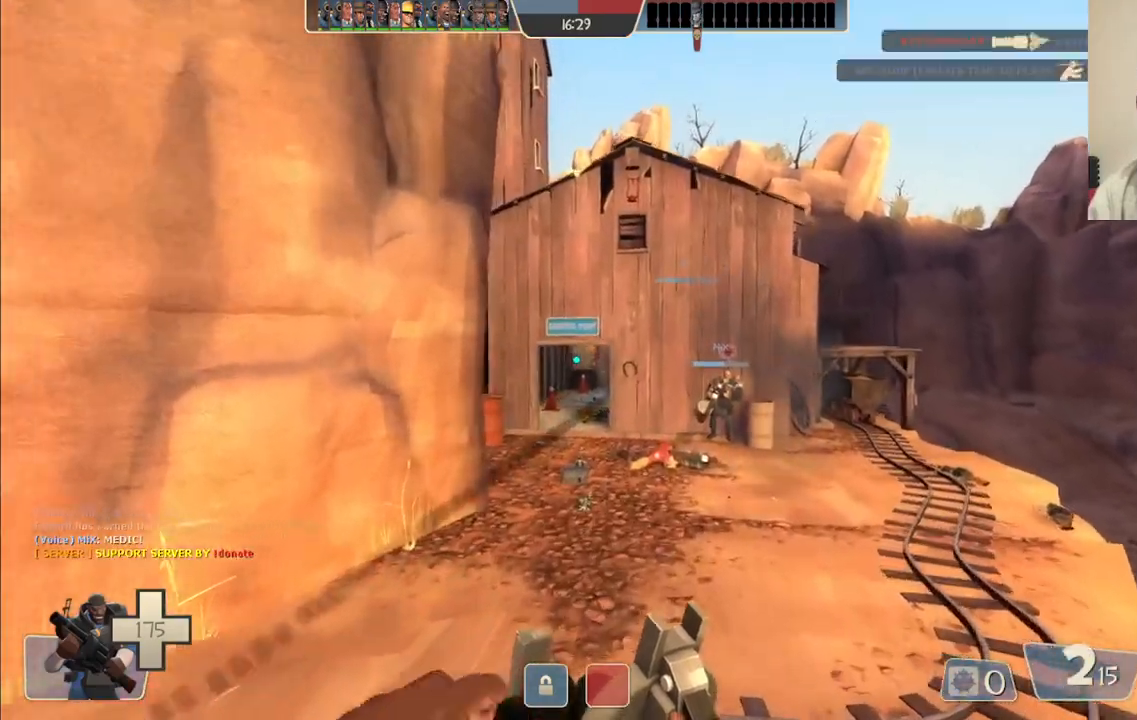
{"buttons": [], "left_stick": "up", "right_stick": "center", "events": []}
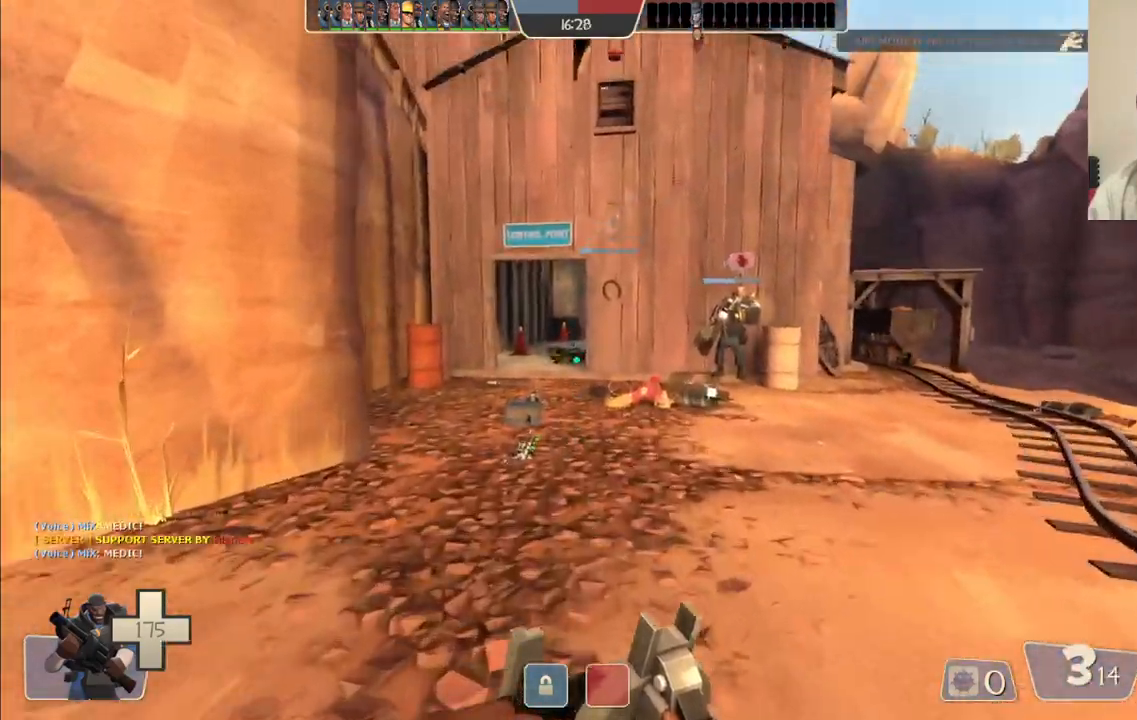
{"buttons": ["R2"], "left_stick": "up", "right_stick": "center", "events": [[117, "R2", "down"]]}
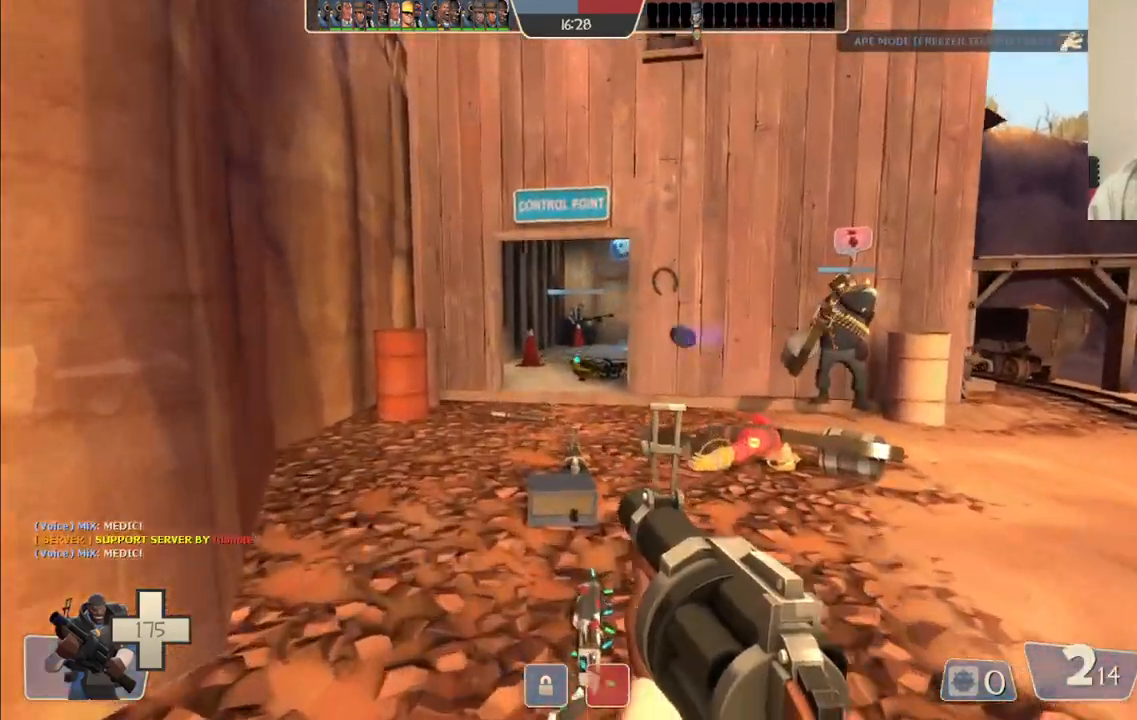
{"buttons": ["R2"], "left_stick": "up", "right_stick": "center", "events": []}
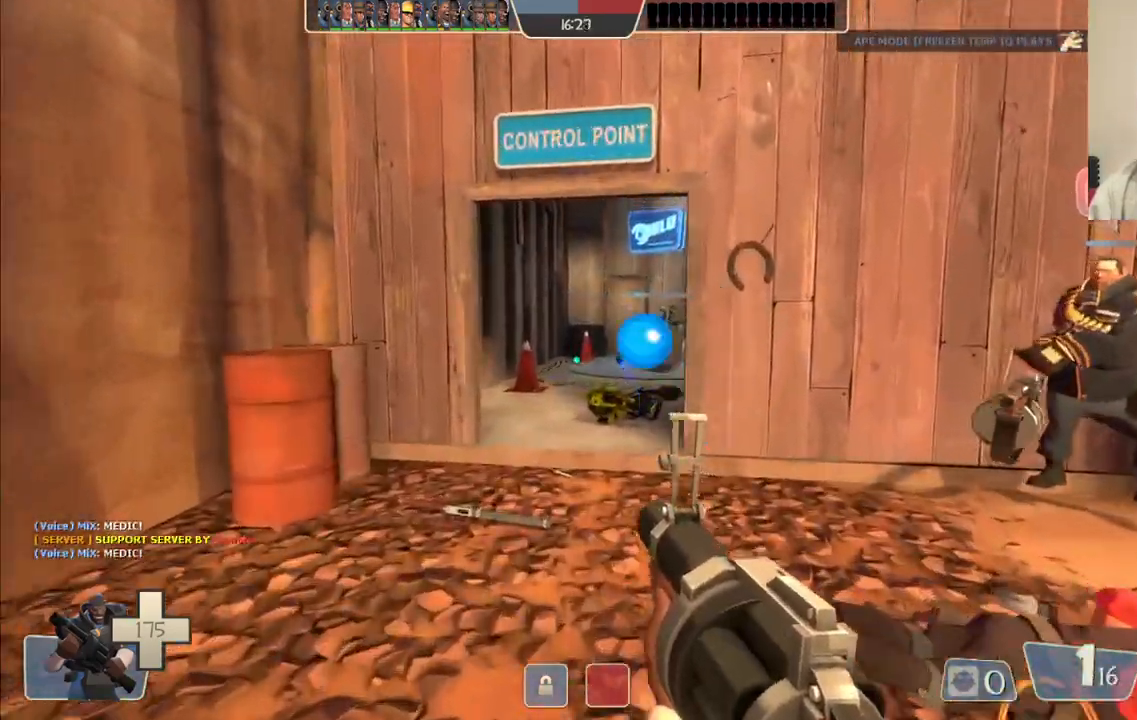
{"buttons": [], "left_stick": "up", "right_stick": "center", "events": [[50, "R2", "up"]]}
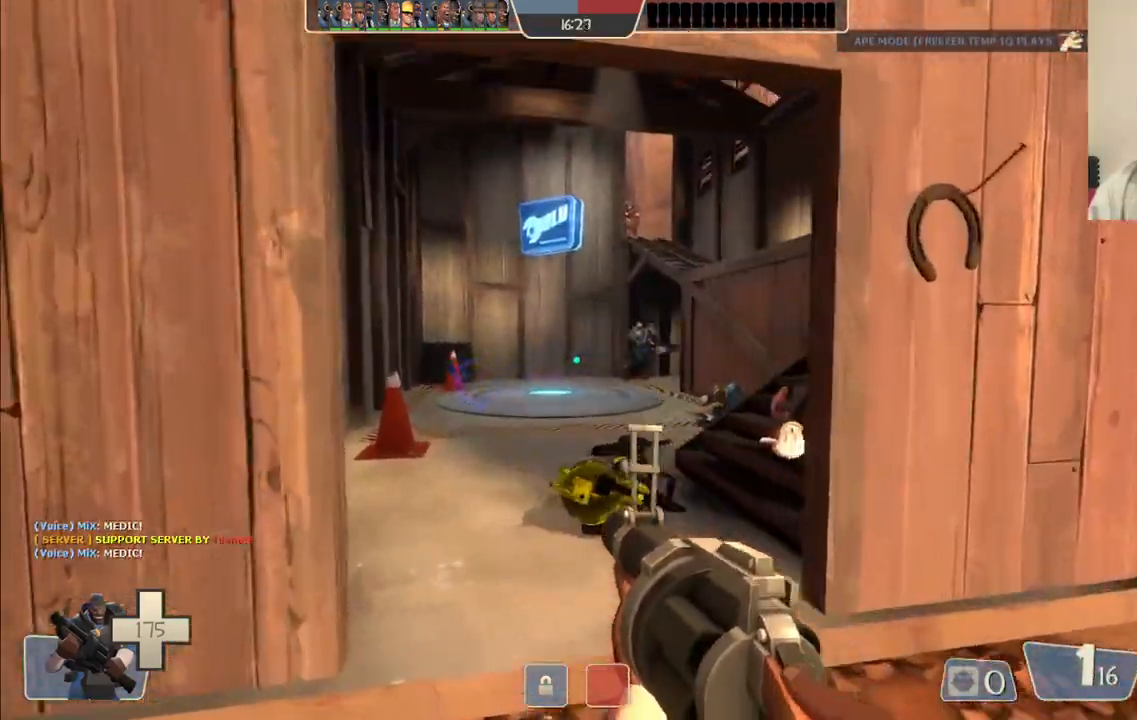
{"buttons": [], "left_stick": "up", "right_stick": "center", "events": [[67, "R2", "down"], [200, "left_stick", "center"], [250, "left_stick", "down"], [267, "R2", "up"], [450, "left_stick", "center"], [500, "left_stick", "up"]]}
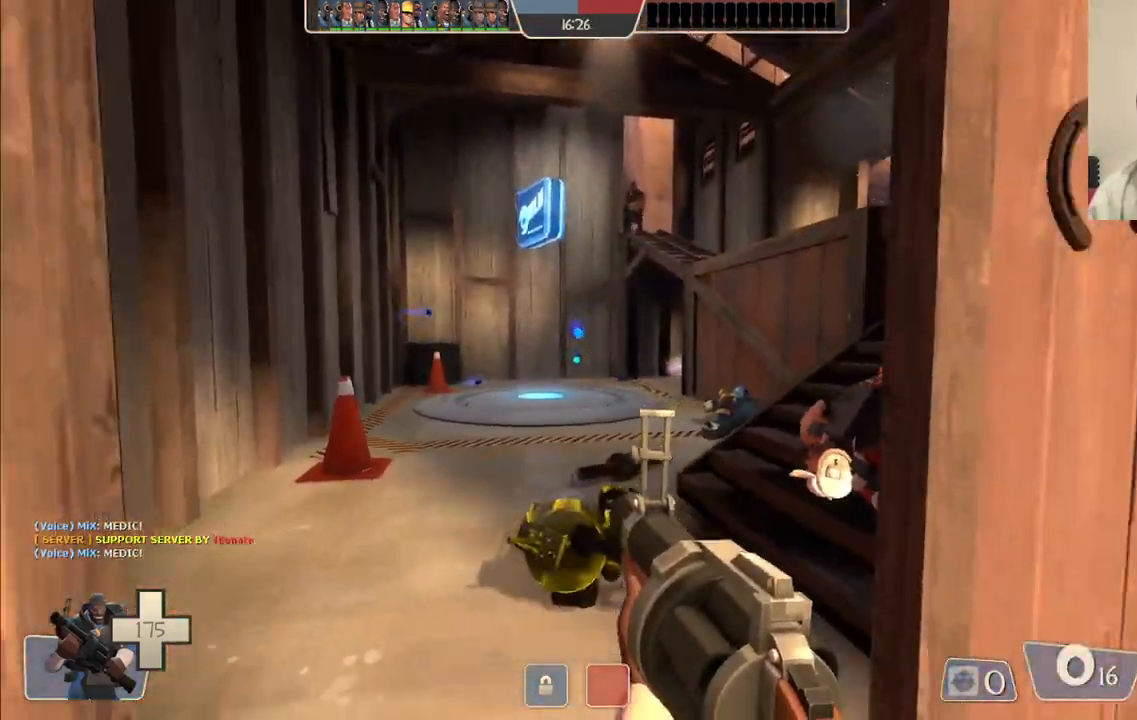
{"buttons": [], "left_stick": "down-right", "right_stick": "center"}
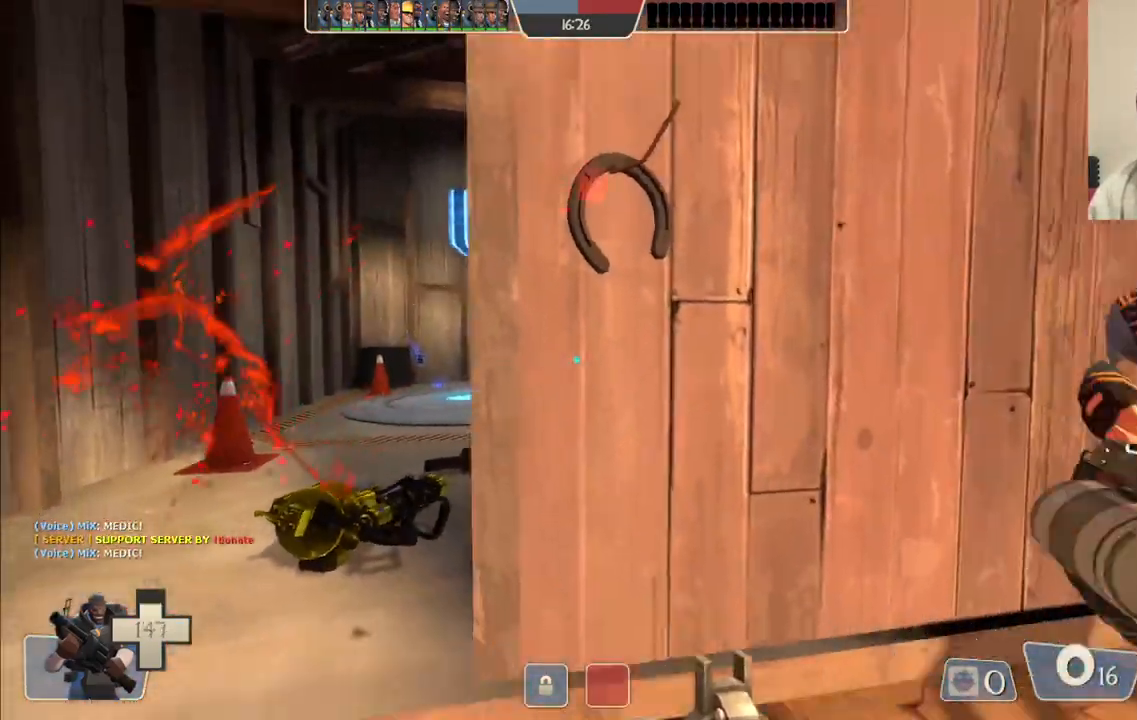
{"buttons": [], "left_stick": "right", "right_stick": "center", "events": [[67, "SQUARE", "down"], [83, "left_stick", "right"], [167, "SQUARE", "up"], [217, "SQUARE", "down"], [300, "SQUARE", "up"]]}
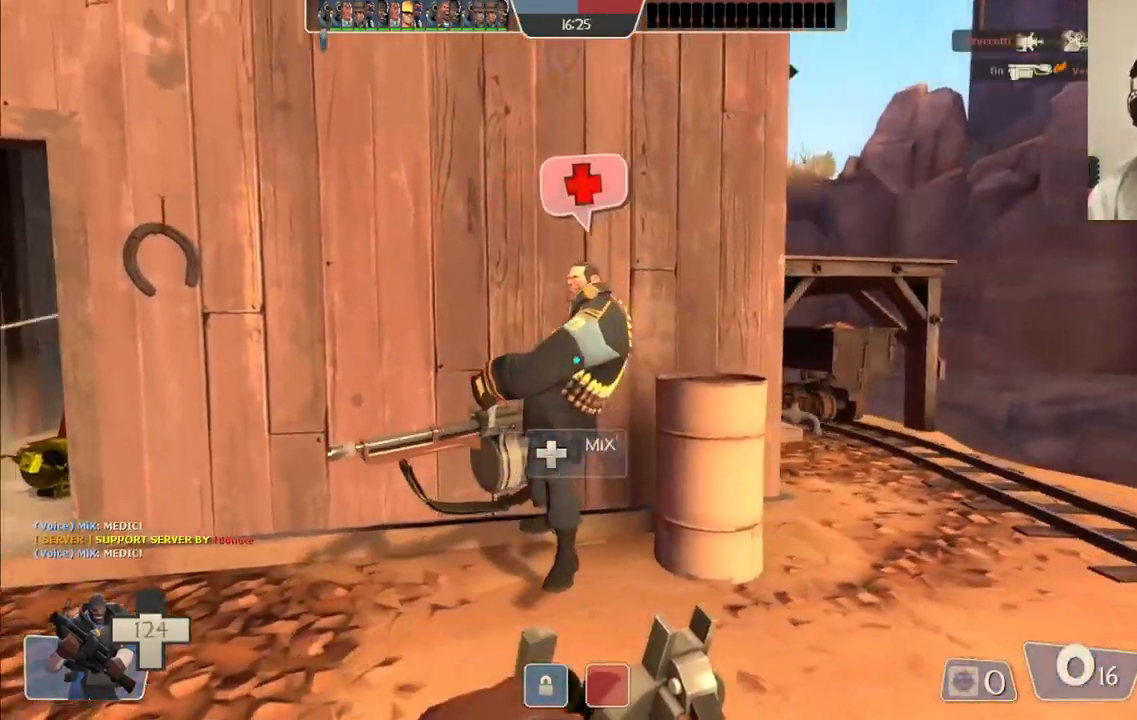
{"buttons": [], "left_stick": "up-right", "right_stick": "center", "events": [[50, "left_stick", "up-right"]]}
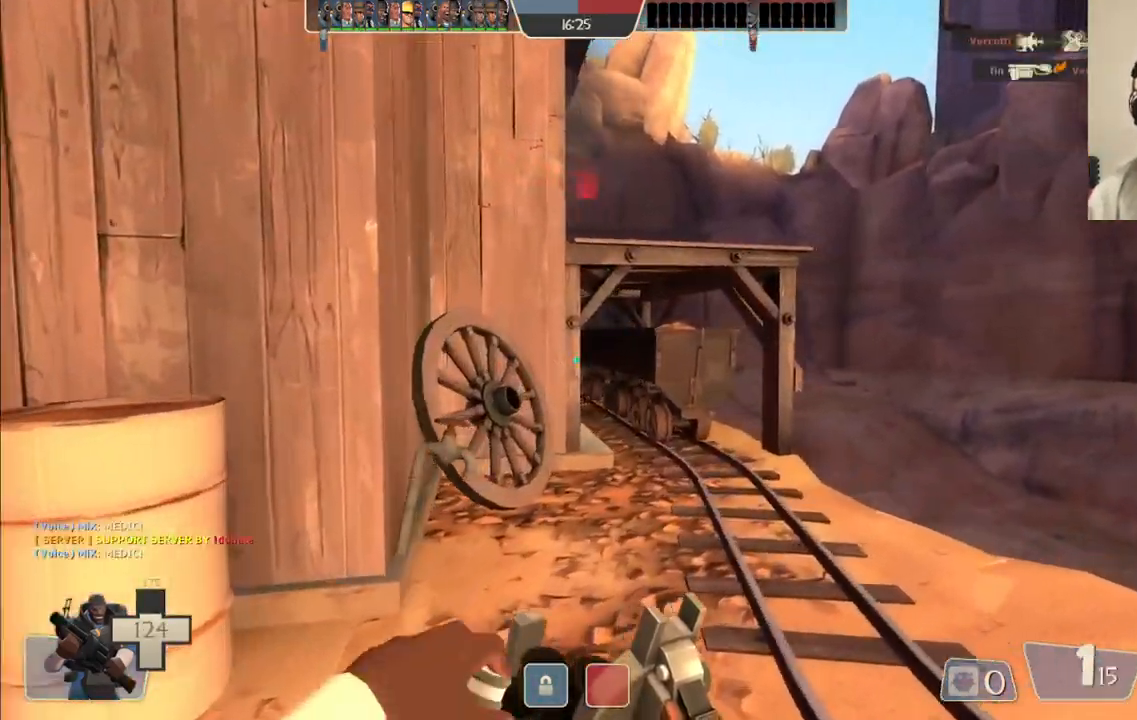
{"buttons": [], "left_stick": "up-right", "right_stick": "center", "events": []}